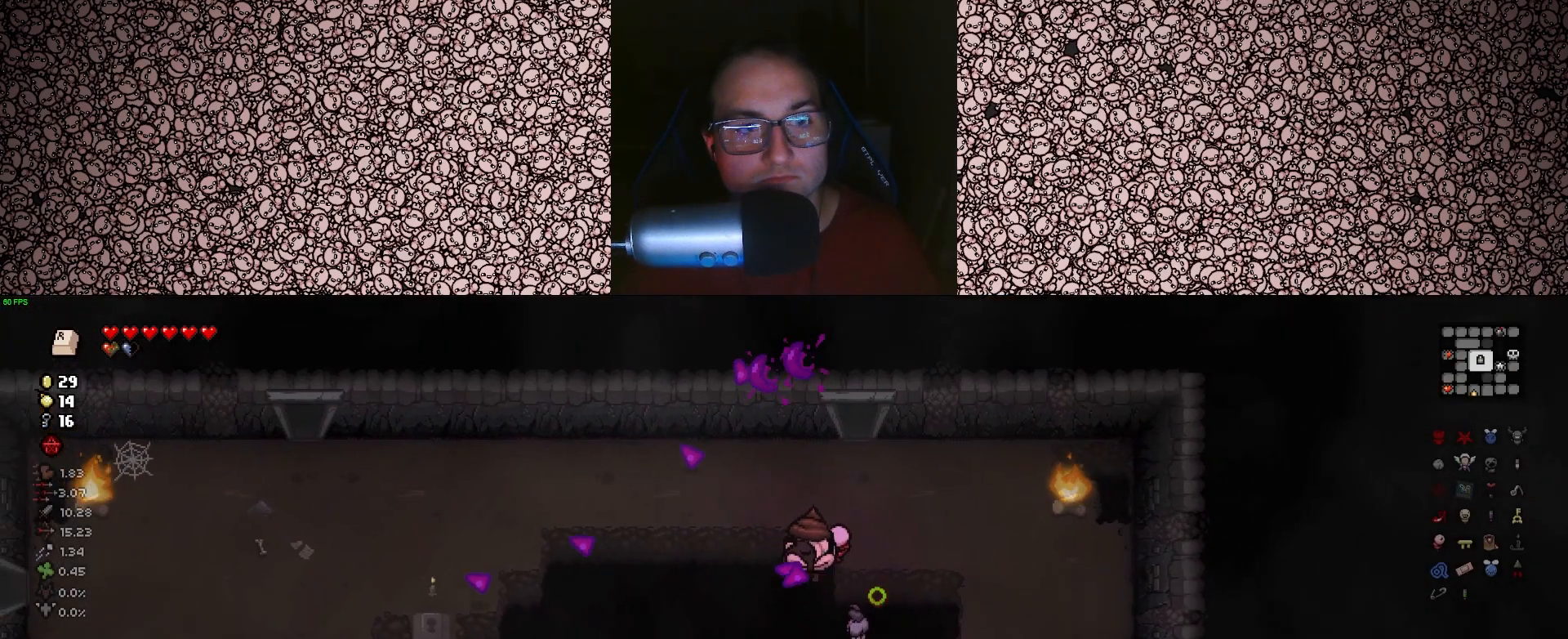
Gameplay with keyboard; each line is a JSON object with the keys held at the frame after it. "events" lists presses ("down") and releases ("up") of "a", "ctrl", "d", "down", "e", "escape", "f", "left", "q", "r", "right", "s", "space", "tab", "up" and "w" between this image and that frame as [ms after this image, input, new state], when the widget could be followed in between. No other keys are recorded. Mouse input is not recorded.
{"keys": ["d", "w"], "events": [[100, "left", "up"], [383, "d", "down"], [383, "w", "down"]]}
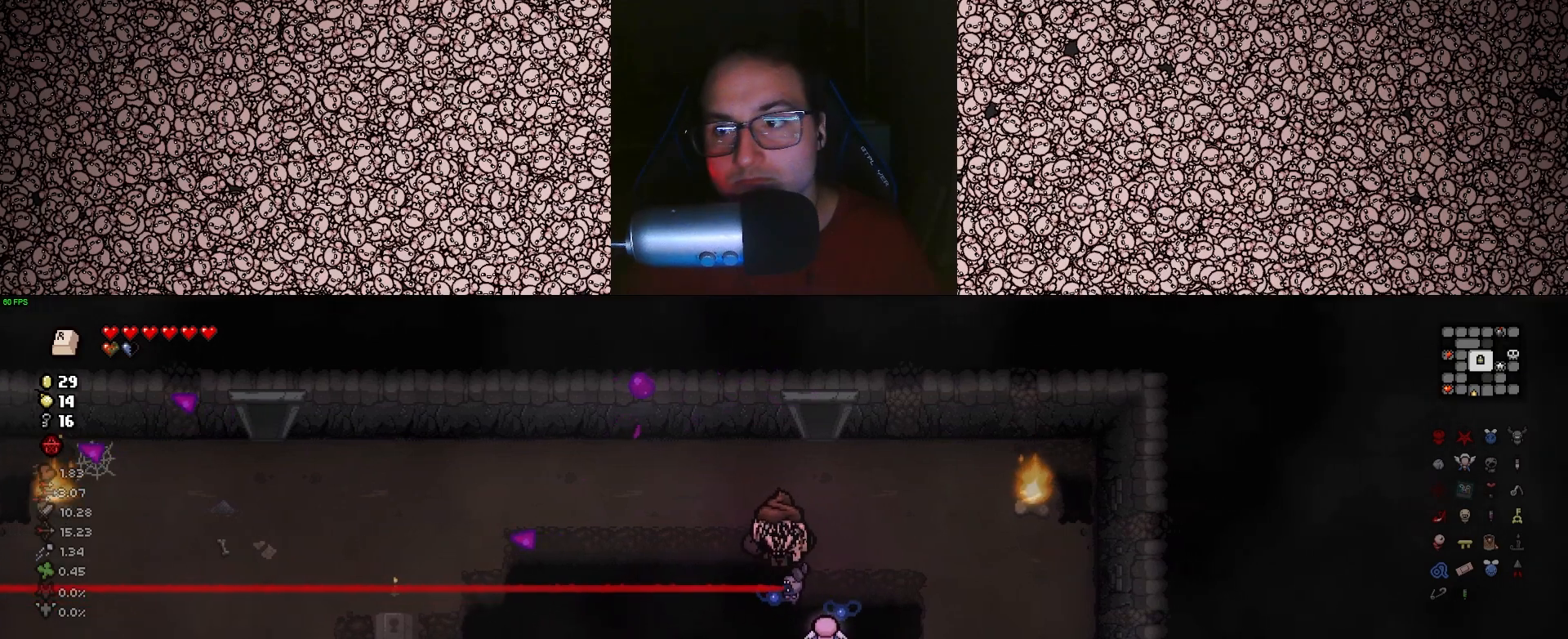
{"keys": ["w"], "events": [[66, "d", "up"]]}
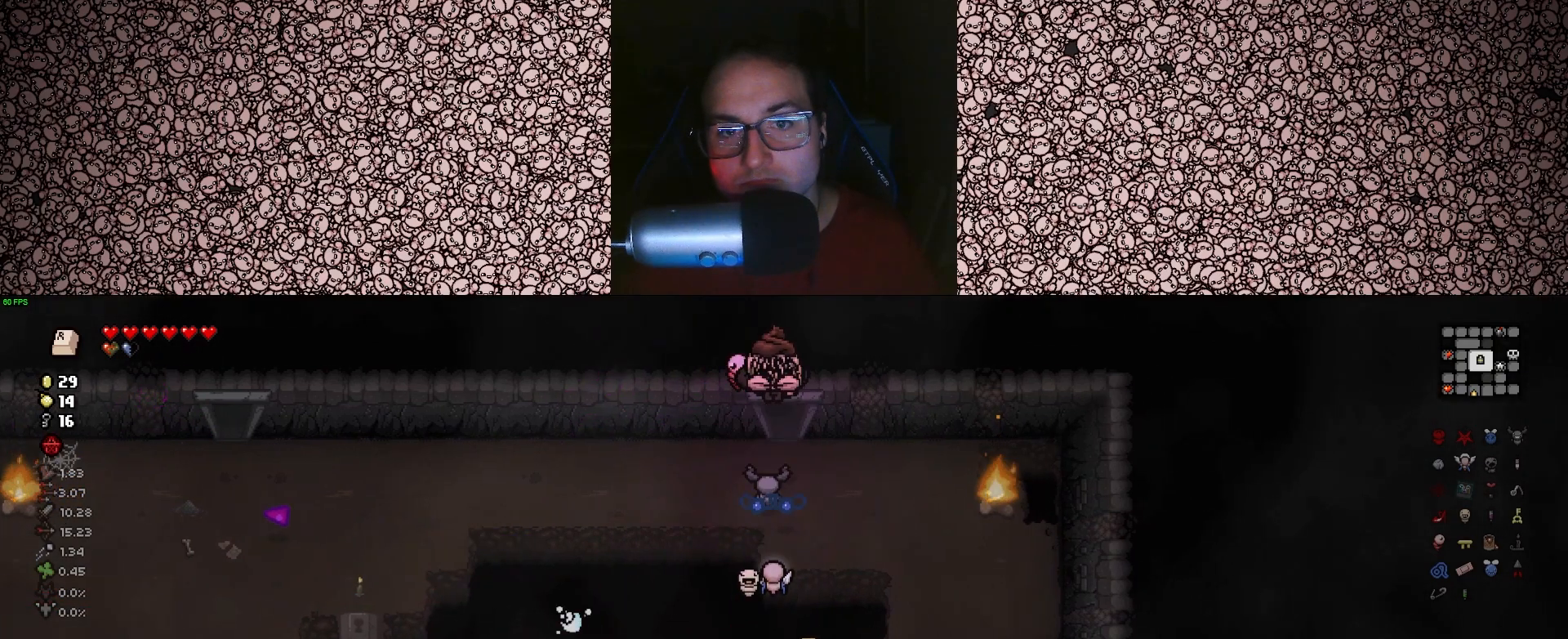
{"keys": [], "events": [[133, "w", "up"]]}
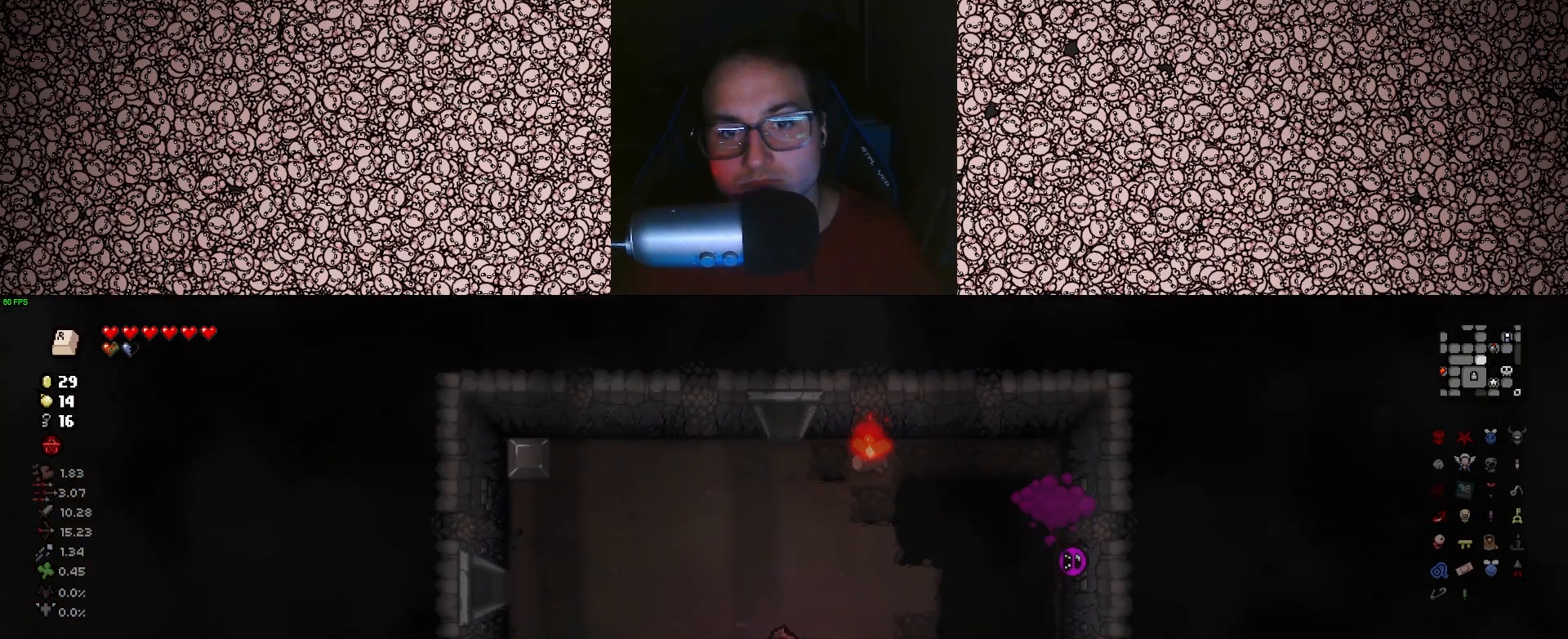
{"keys": ["right"], "events": [[133, "w", "down"], [216, "right", "down"], [433, "w", "up"]]}
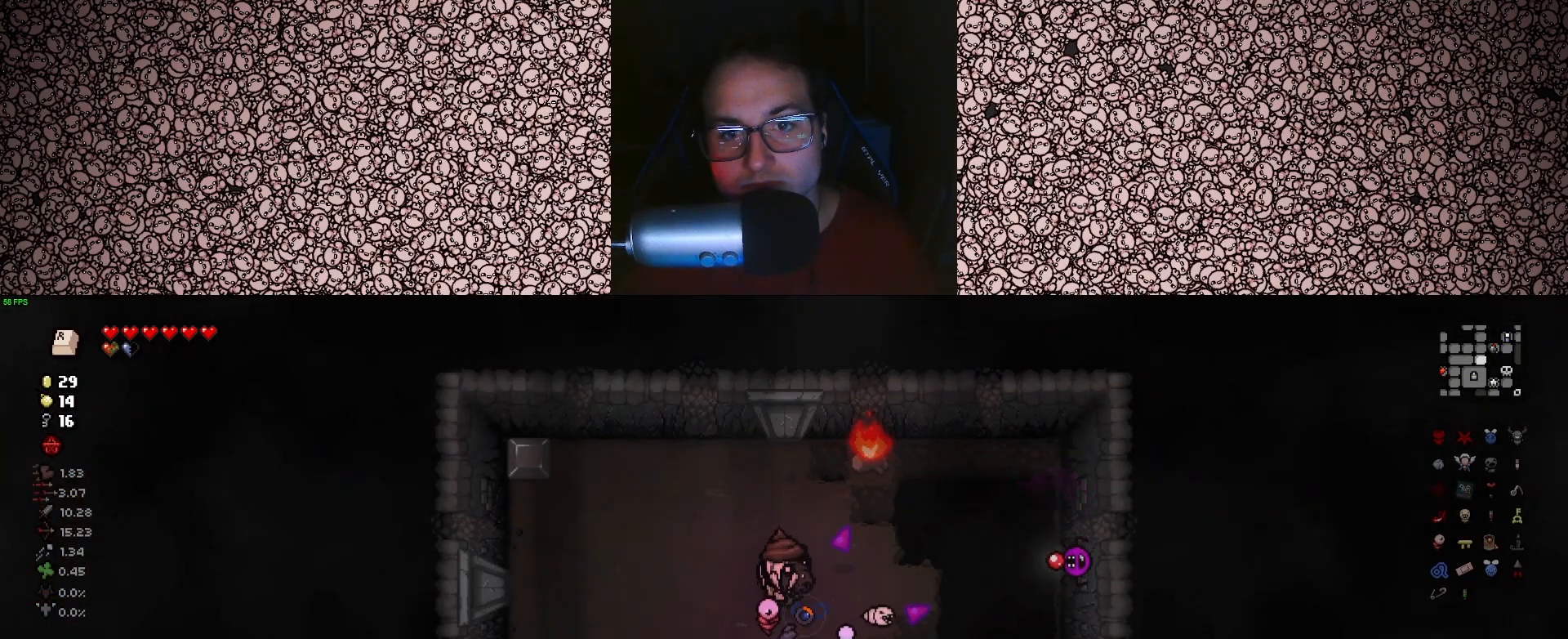
{"keys": ["right"], "events": [[33, "a", "down"], [383, "a", "up"]]}
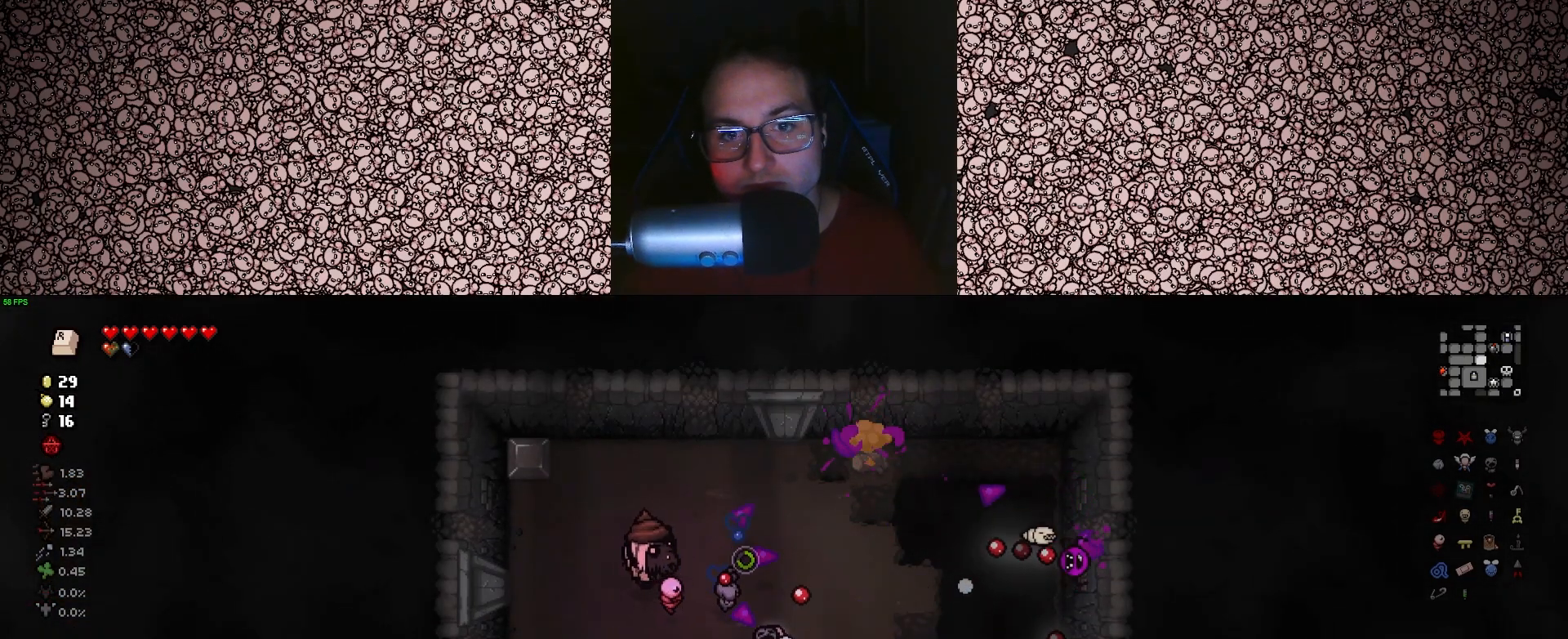
{"keys": ["d", "right", "w"], "events": [[83, "a", "down"], [100, "w", "down"], [283, "a", "up"], [383, "d", "down"]]}
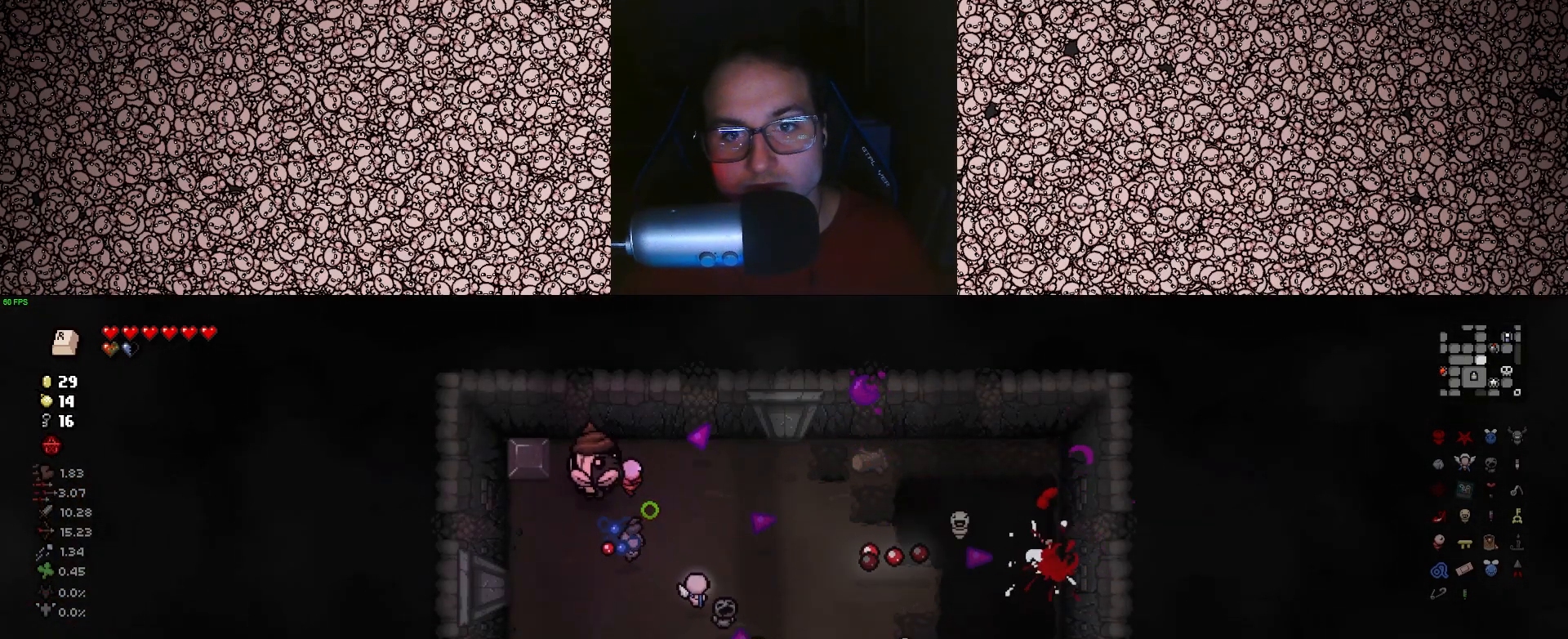
{"keys": ["d", "down"], "events": [[116, "w", "up"], [150, "down", "down"], [266, "right", "up"]]}
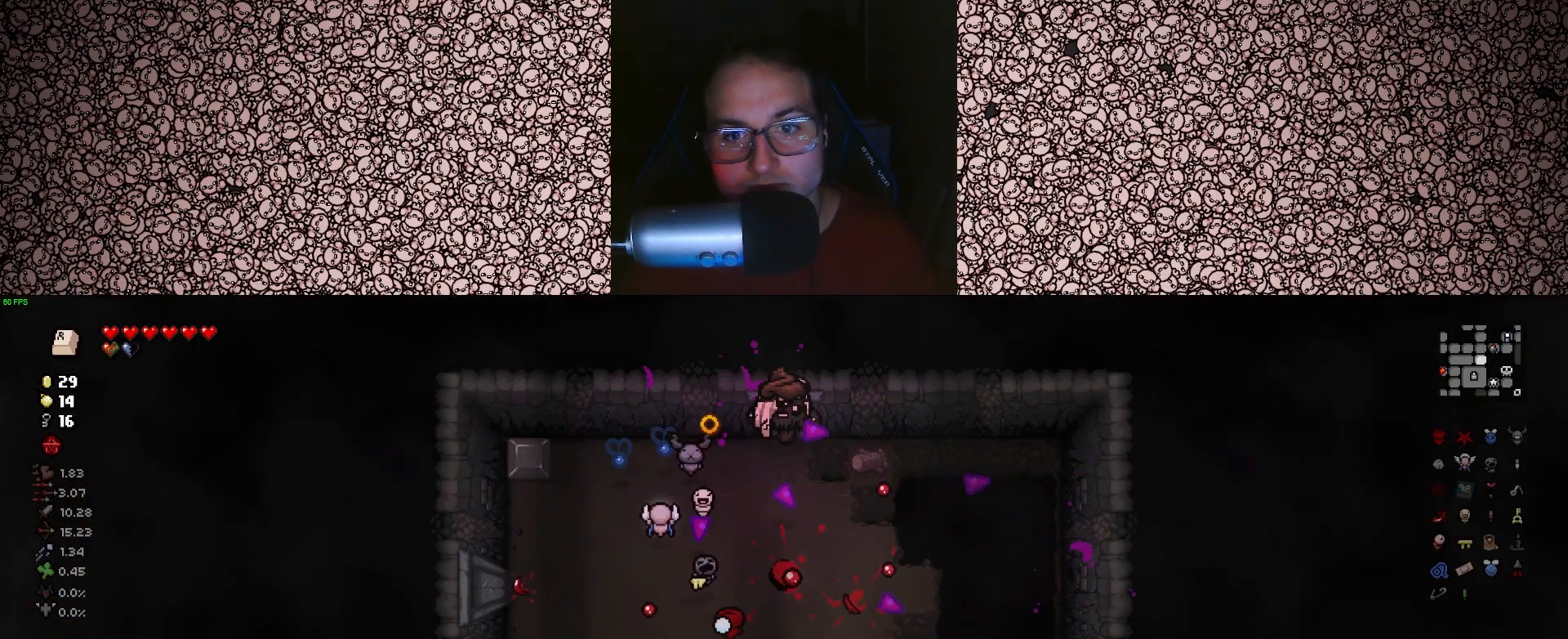
{"keys": ["a", "down"], "events": [[166, "d", "up"], [433, "a", "down"]]}
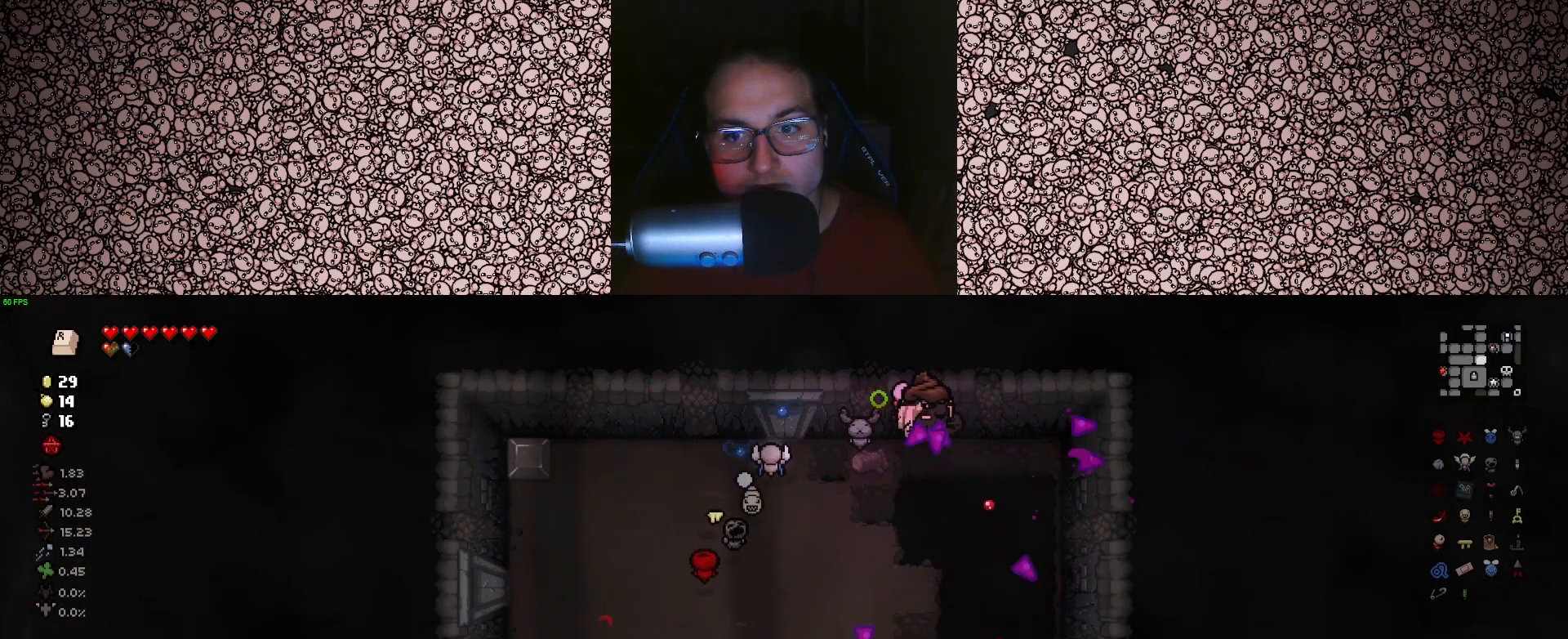
{"keys": ["a", "right"], "events": [[366, "right", "down"], [466, "down", "up"]]}
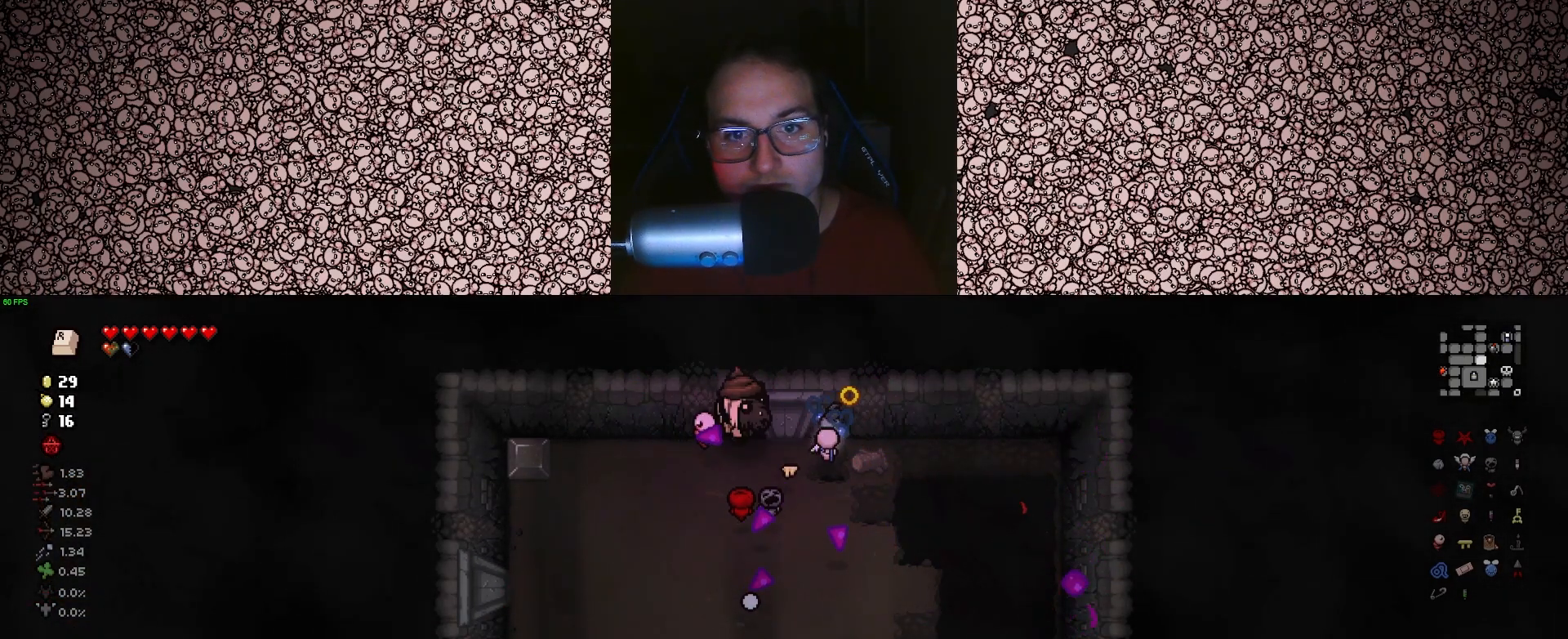
{"keys": ["d", "right", "s", "up"], "events": [[50, "s", "down"], [266, "a", "up"], [383, "up", "down"], [500, "d", "down"]]}
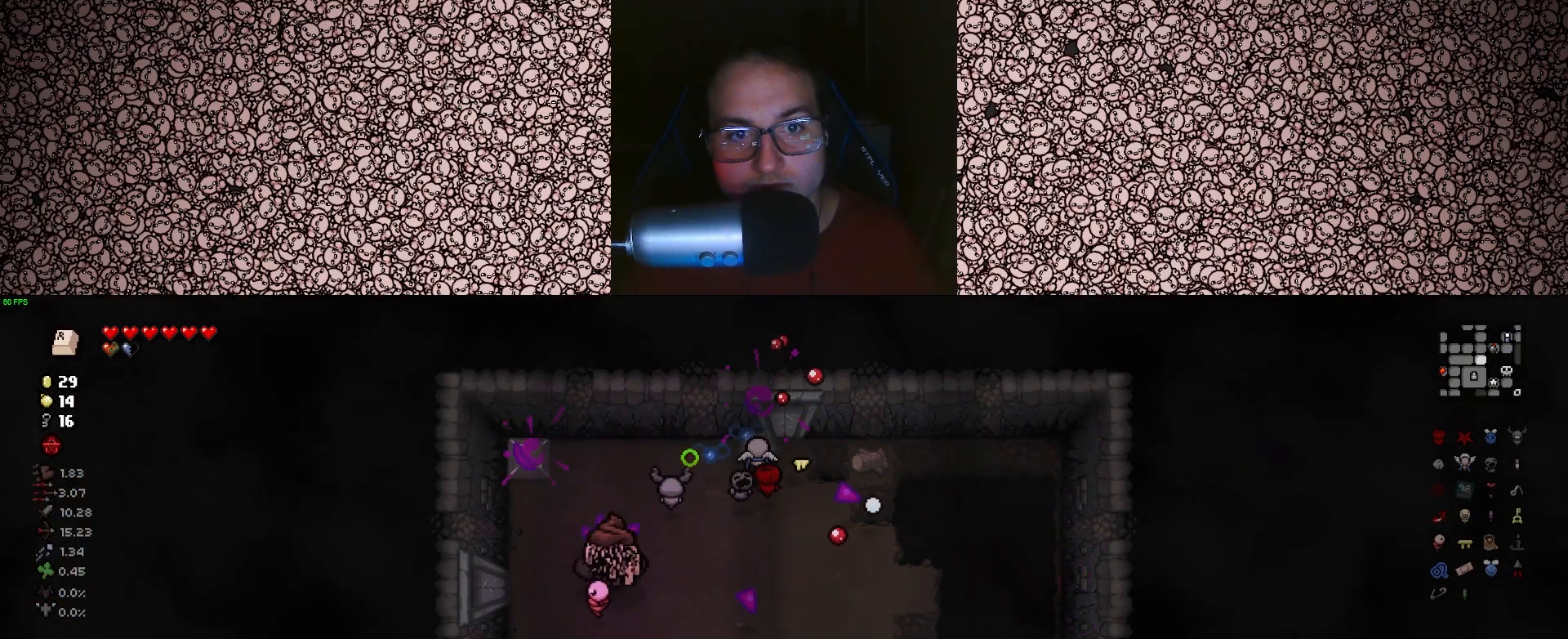
{"keys": ["d", "left", "up"], "events": [[83, "right", "up"], [316, "s", "up"], [383, "left", "down"]]}
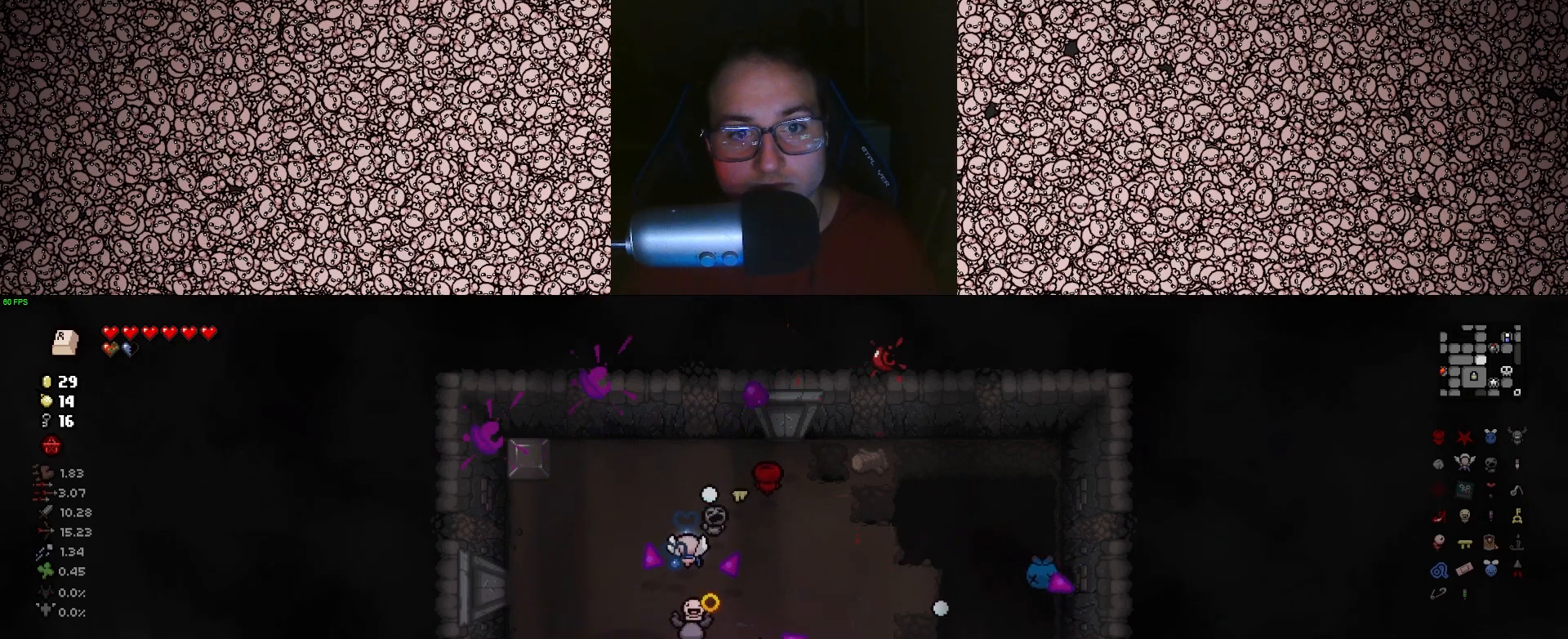
{"keys": ["down", "left", "w"], "events": [[33, "up", "up"], [233, "w", "down"], [400, "down", "down"], [450, "d", "up"]]}
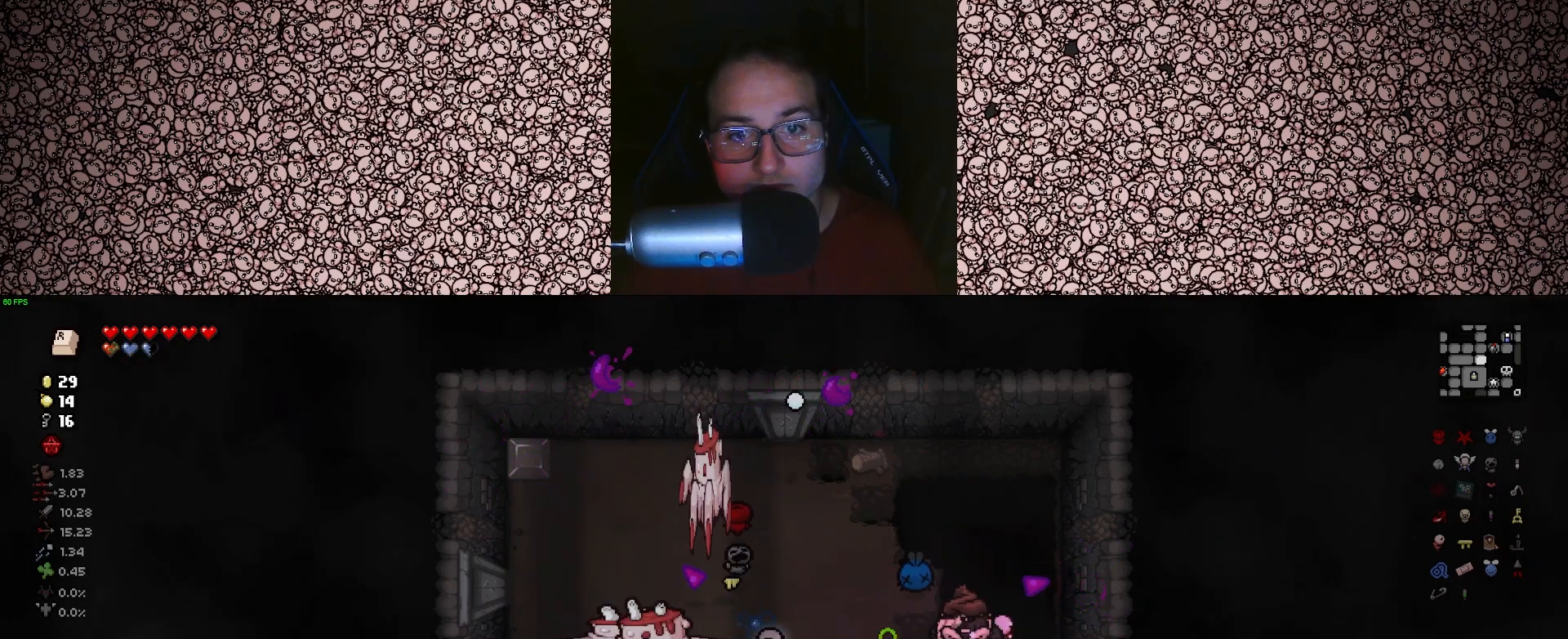
{"keys": ["a", "down", "w"], "events": [[83, "a", "down"], [83, "left", "up"]]}
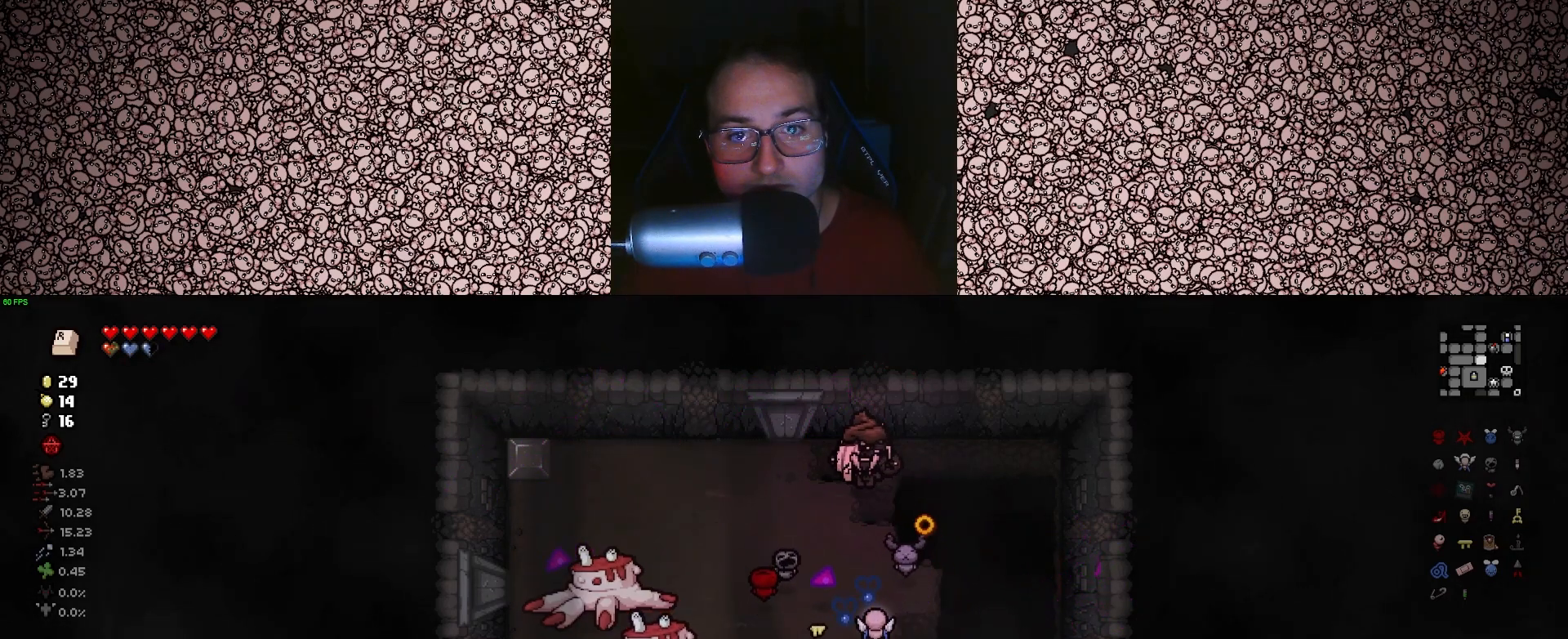
{"keys": ["a", "down"], "events": [[116, "w", "up"]]}
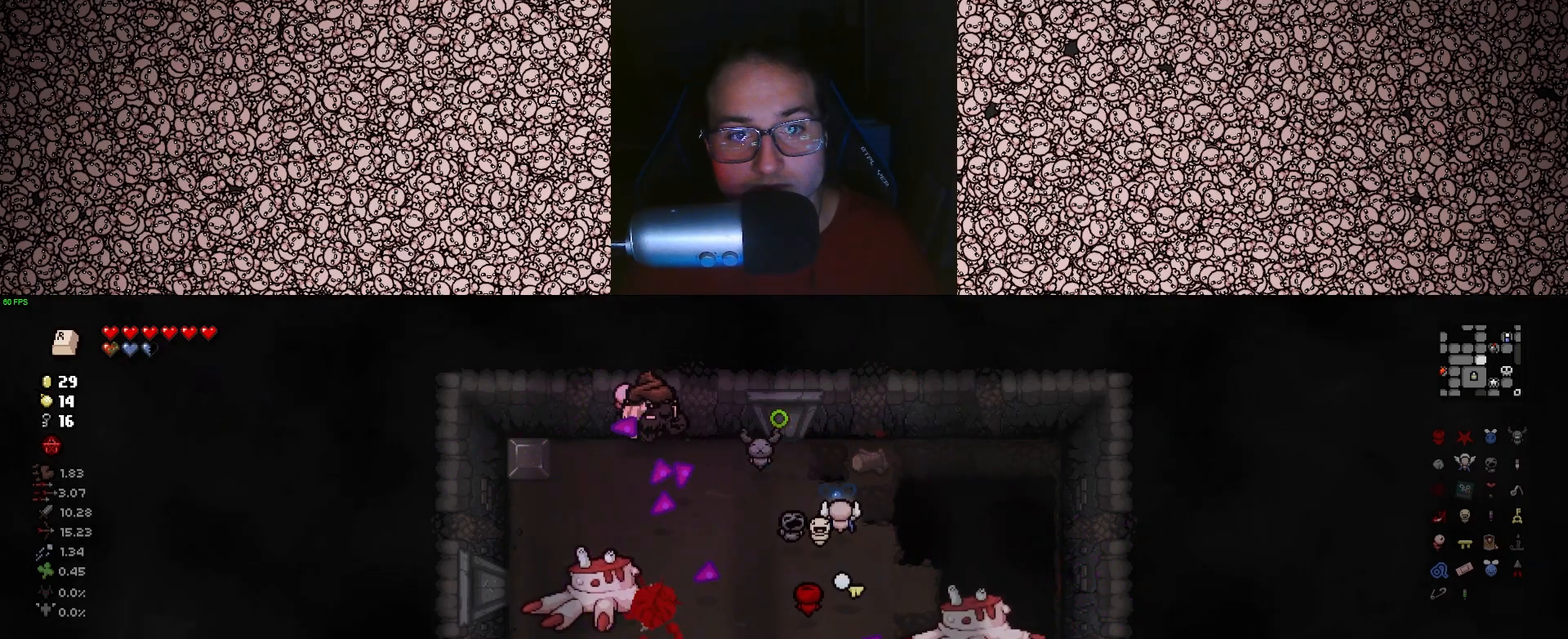
{"keys": ["d", "down", "right"], "events": [[16, "right", "down"], [166, "a", "up"], [250, "d", "down"]]}
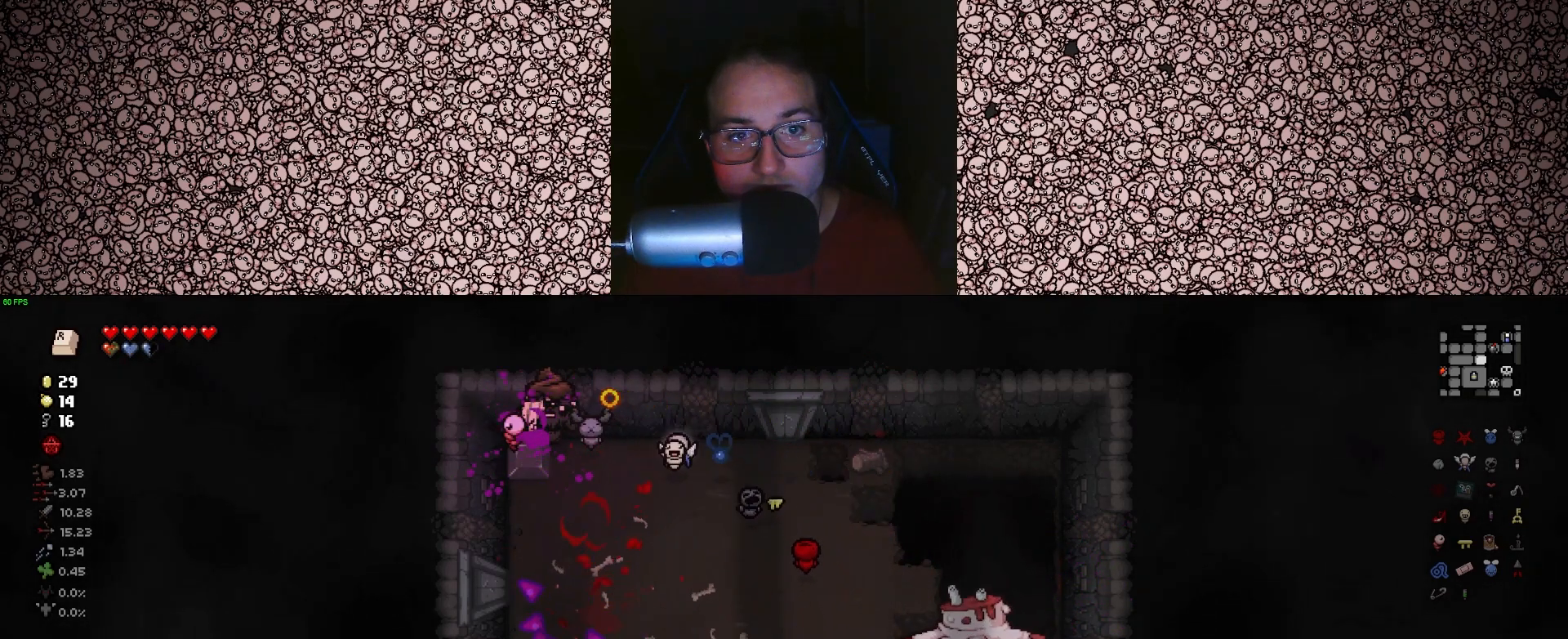
{"keys": ["d", "down"], "events": [[283, "right", "up"]]}
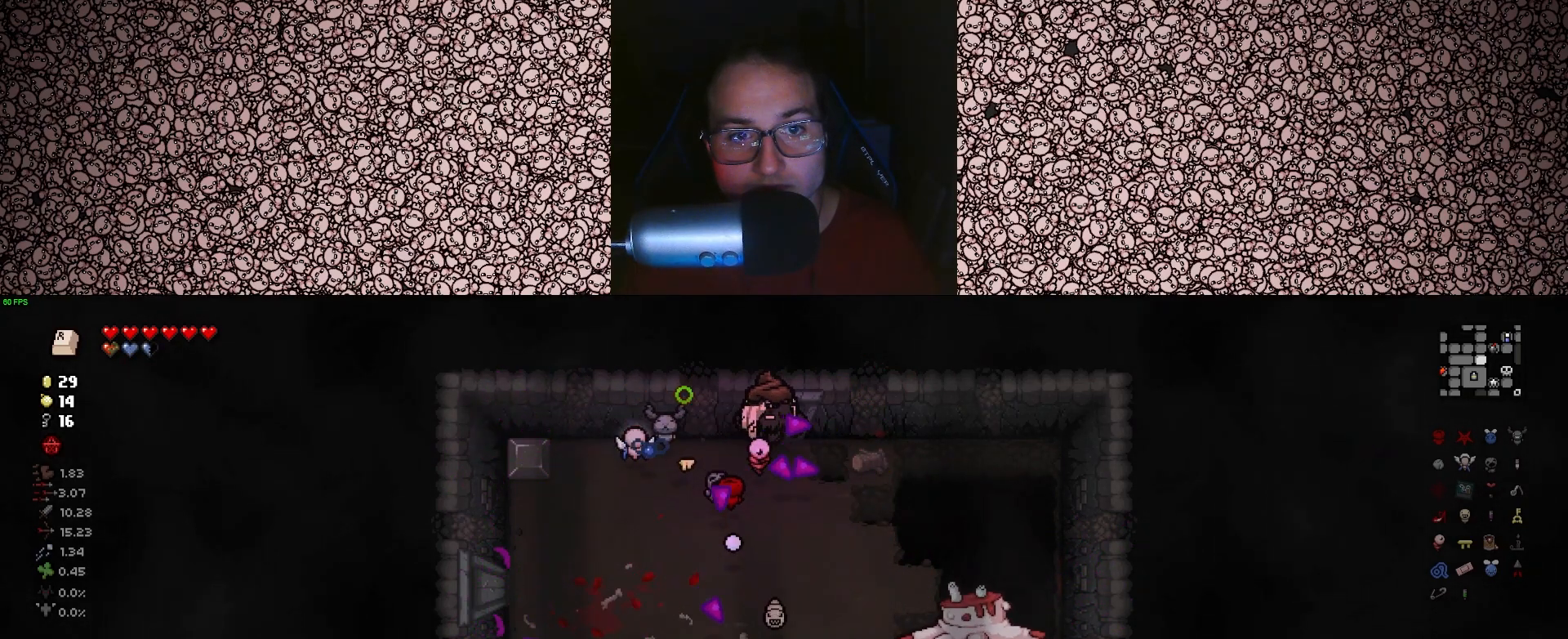
{"keys": ["a", "down"], "events": [[200, "d", "up"], [400, "d", "down"], [433, "d", "up"], [483, "a", "down"]]}
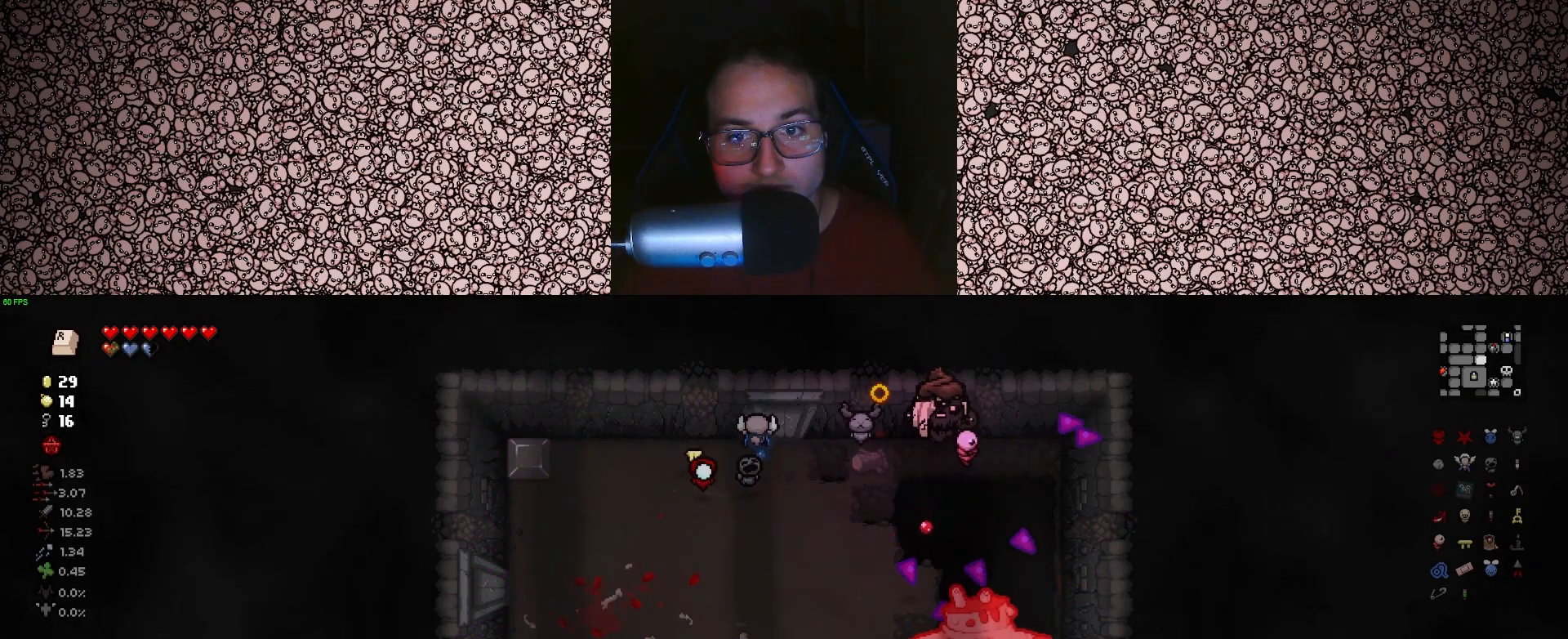
{"keys": ["a", "down", "s"], "events": [[316, "s", "down"]]}
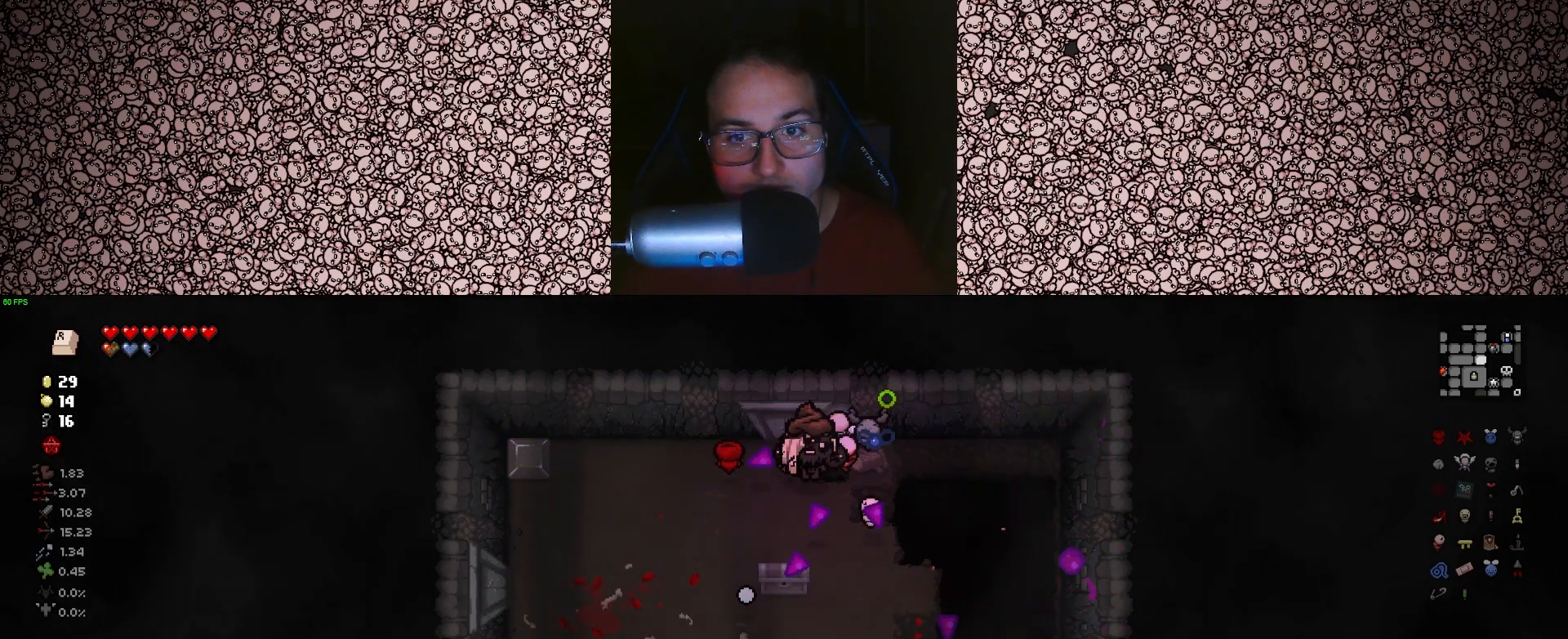
{"keys": ["d", "s"], "events": [[183, "s", "up"], [216, "a", "up"], [233, "down", "up"], [350, "s", "down"], [400, "d", "down"]]}
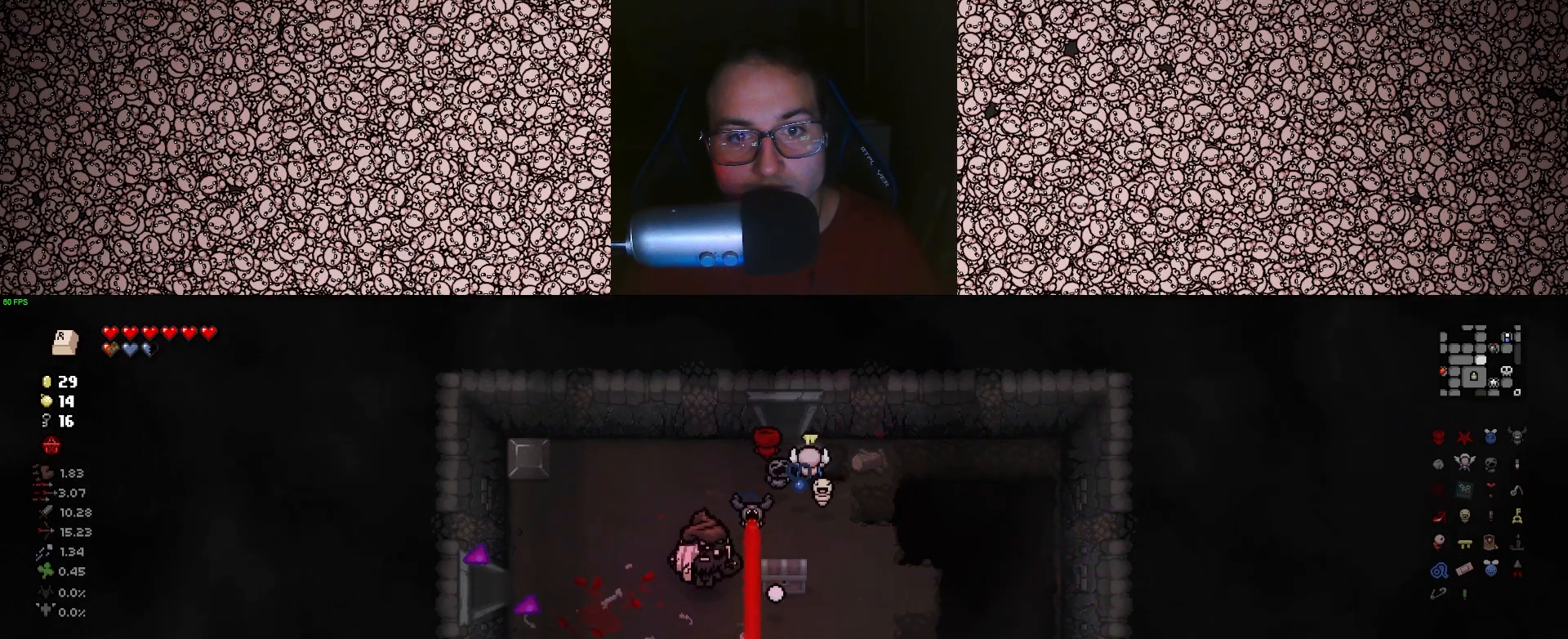
{"keys": ["a"], "events": [[16, "s", "up"], [183, "d", "up"], [250, "a", "down"]]}
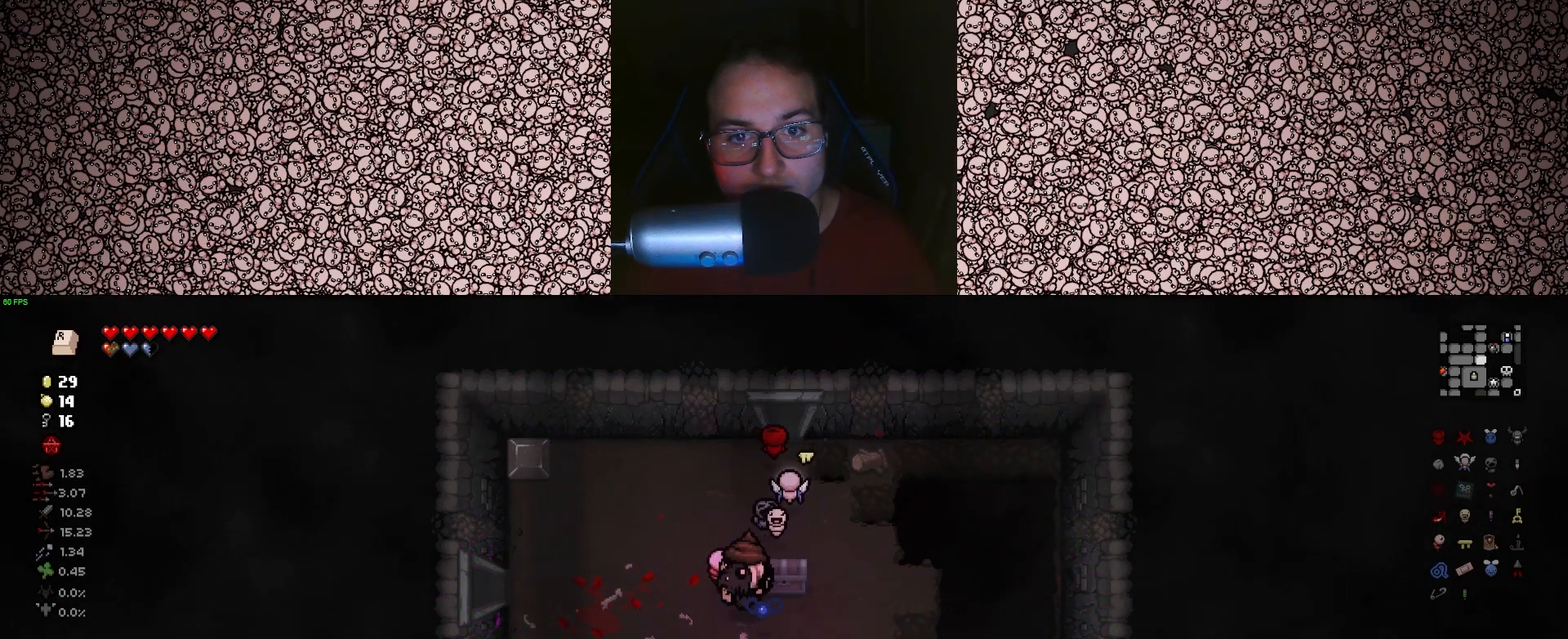
{"keys": ["d"], "events": [[83, "a", "up"], [83, "w", "down"], [166, "d", "down"], [183, "w", "up"]]}
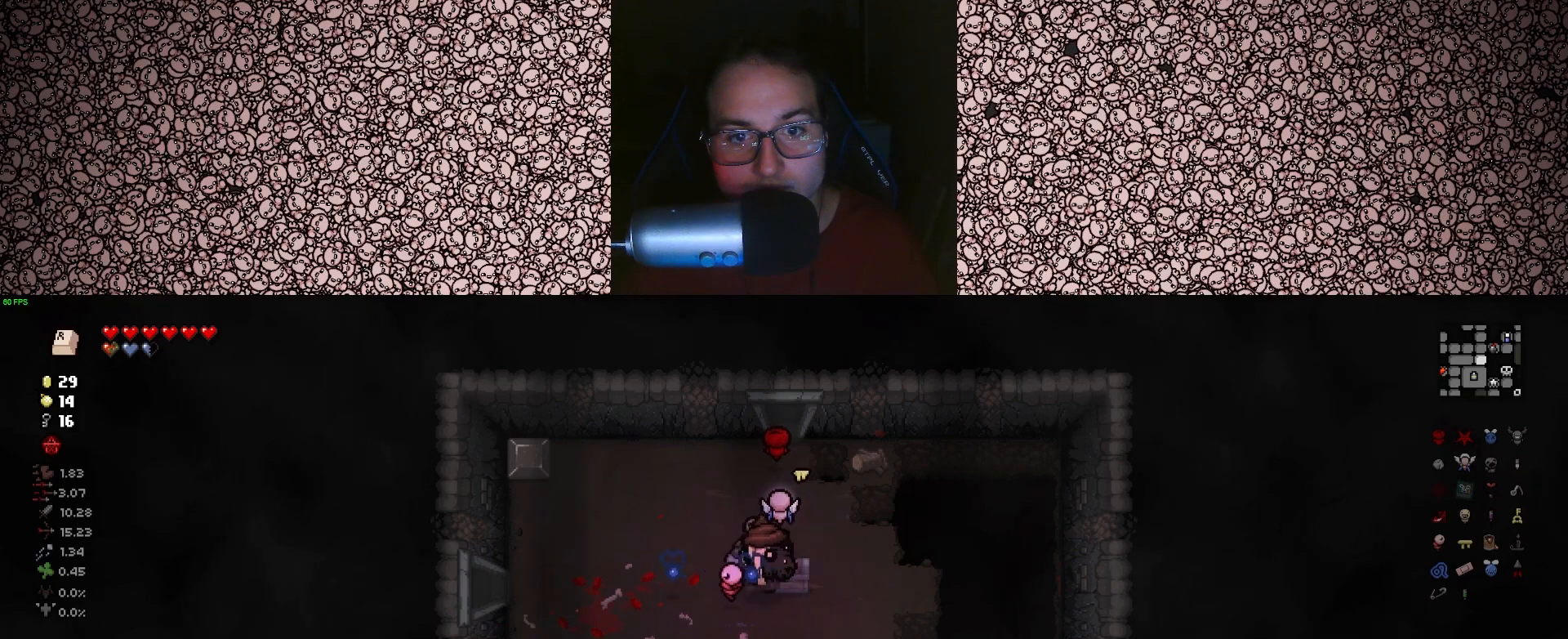
{"keys": ["a", "s"], "events": [[16, "a", "down"], [33, "d", "up"], [466, "s", "down"]]}
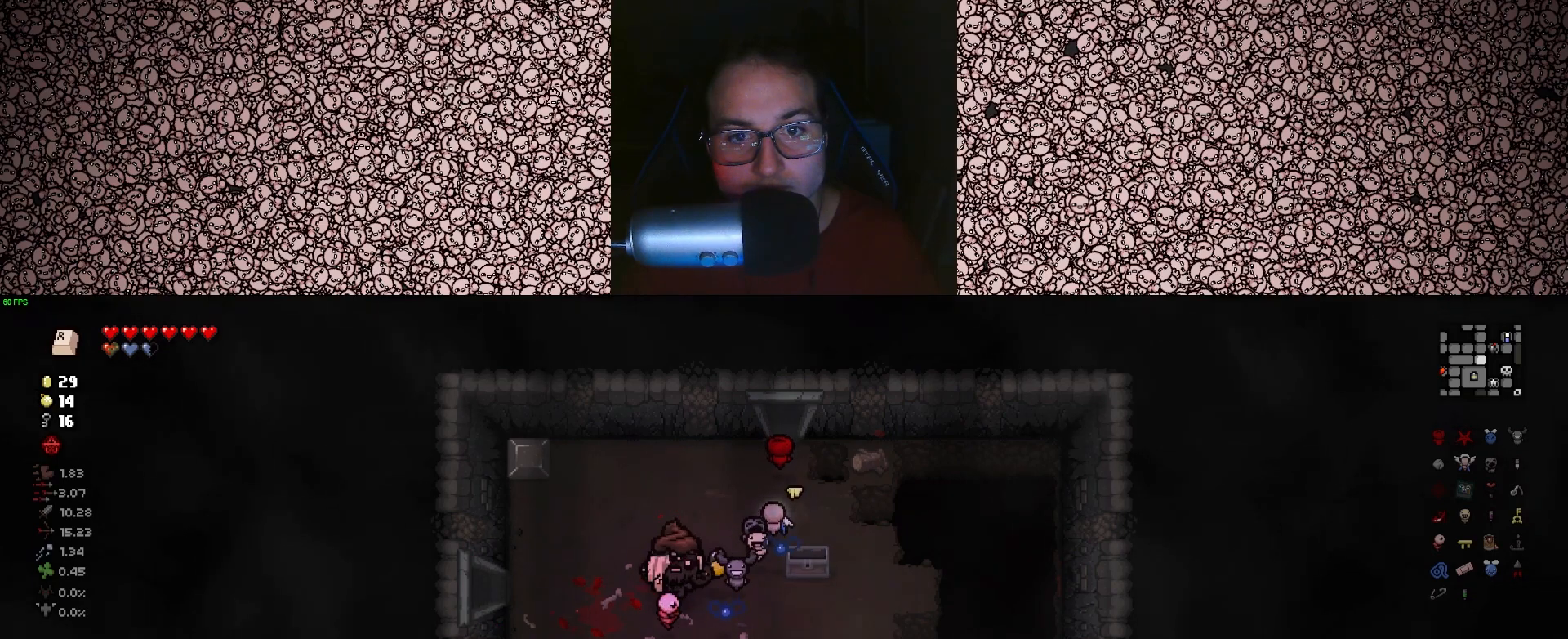
{"keys": [], "events": [[16, "a", "up"], [50, "s", "up"], [300, "d", "down"], [483, "d", "up"]]}
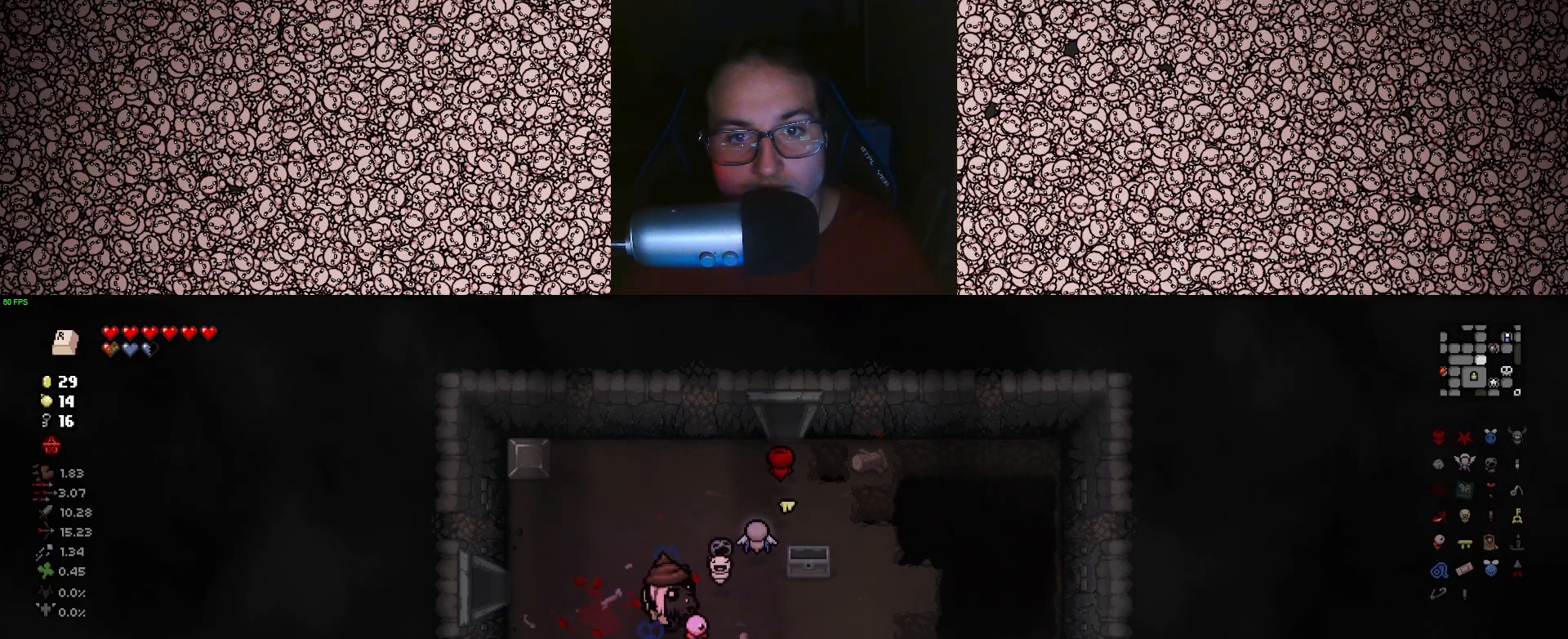
{"keys": [], "events": []}
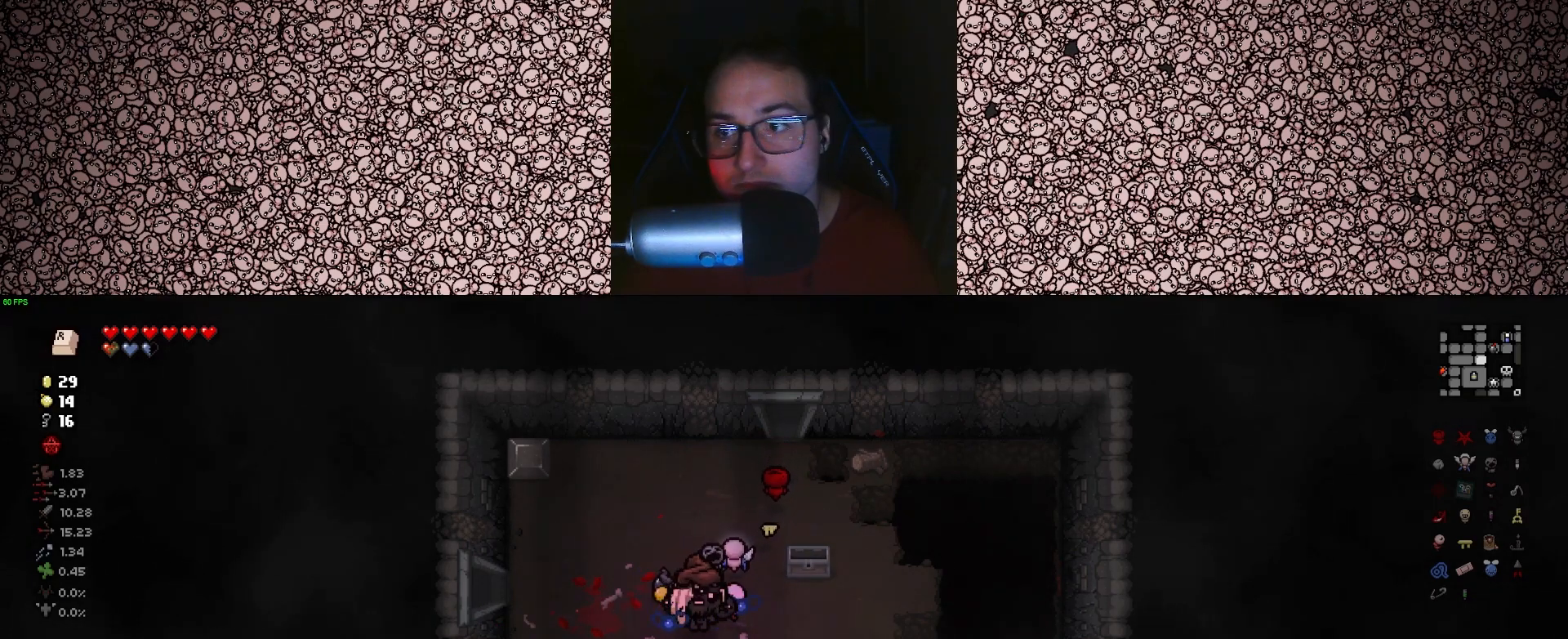
{"keys": ["s"], "events": [[16, "d", "down"], [33, "s", "down"], [350, "d", "up"]]}
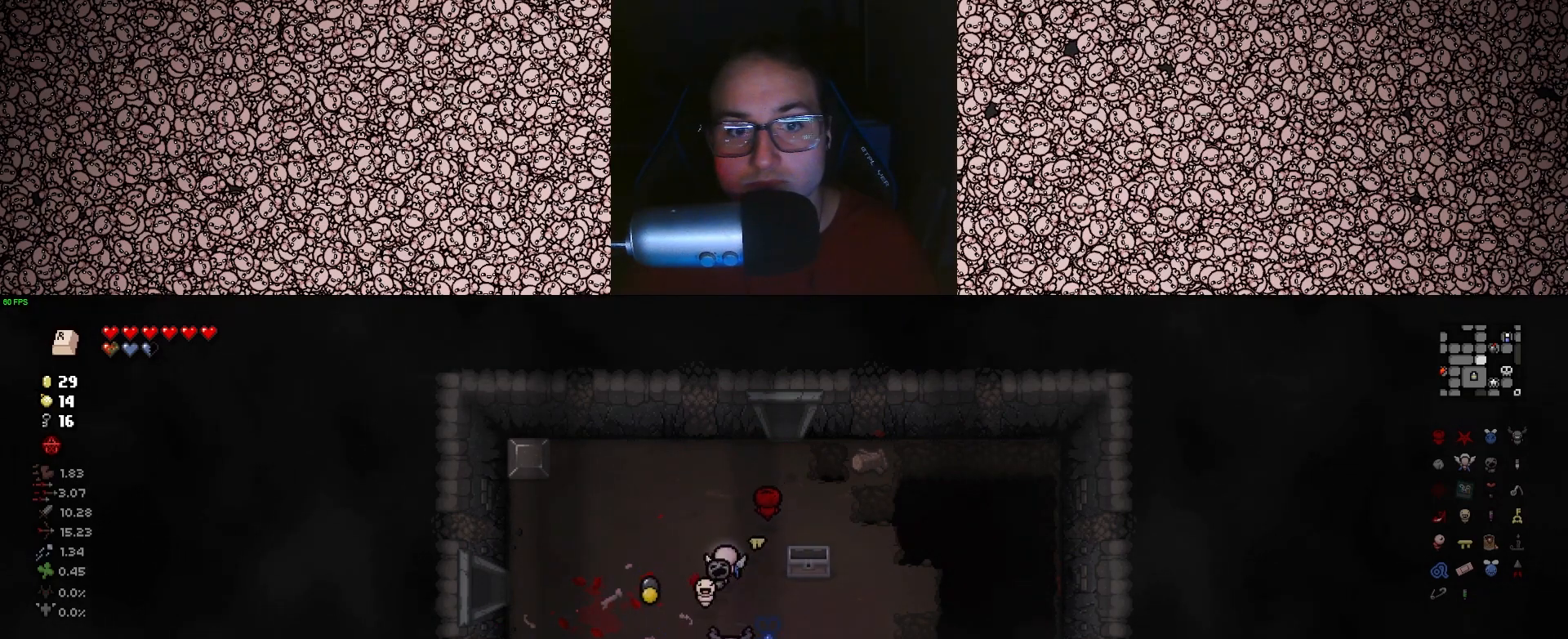
{"keys": ["w"], "events": [[83, "s", "up"], [233, "w", "down"]]}
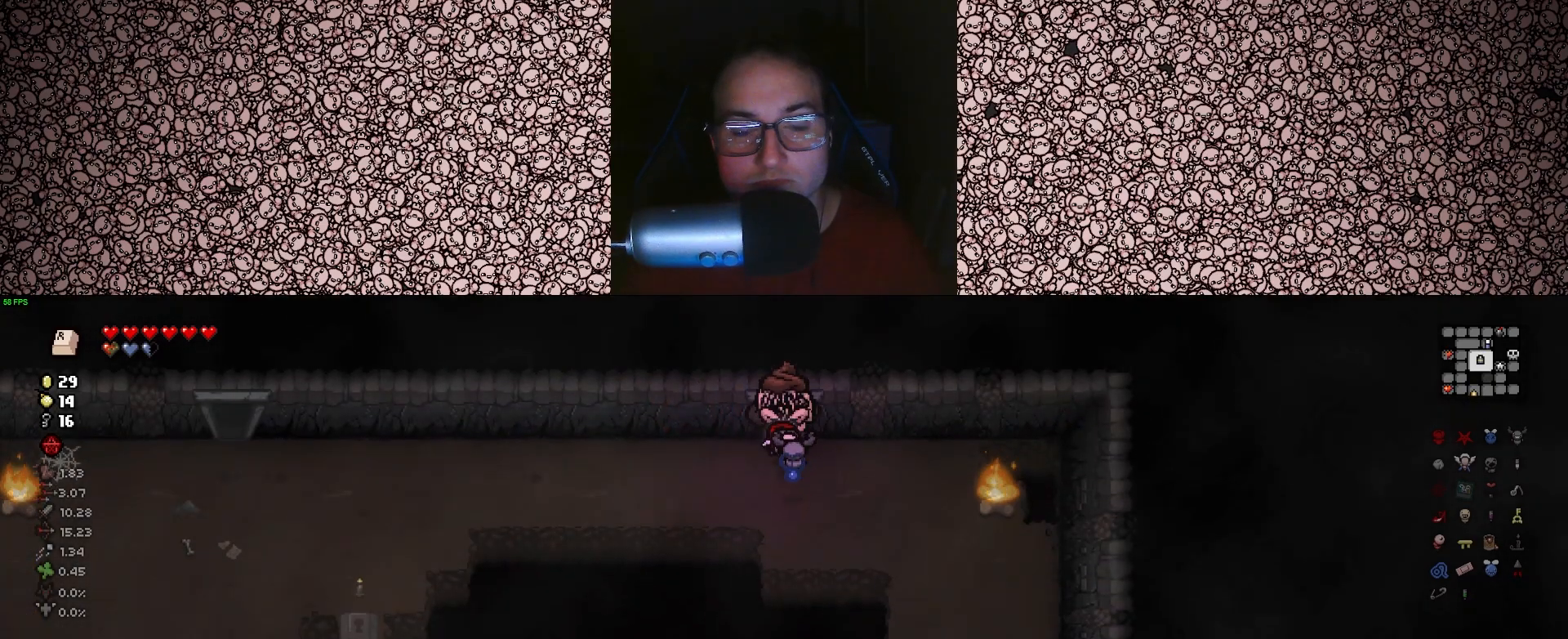
{"keys": ["a"], "events": [[166, "a", "down"], [400, "w", "up"]]}
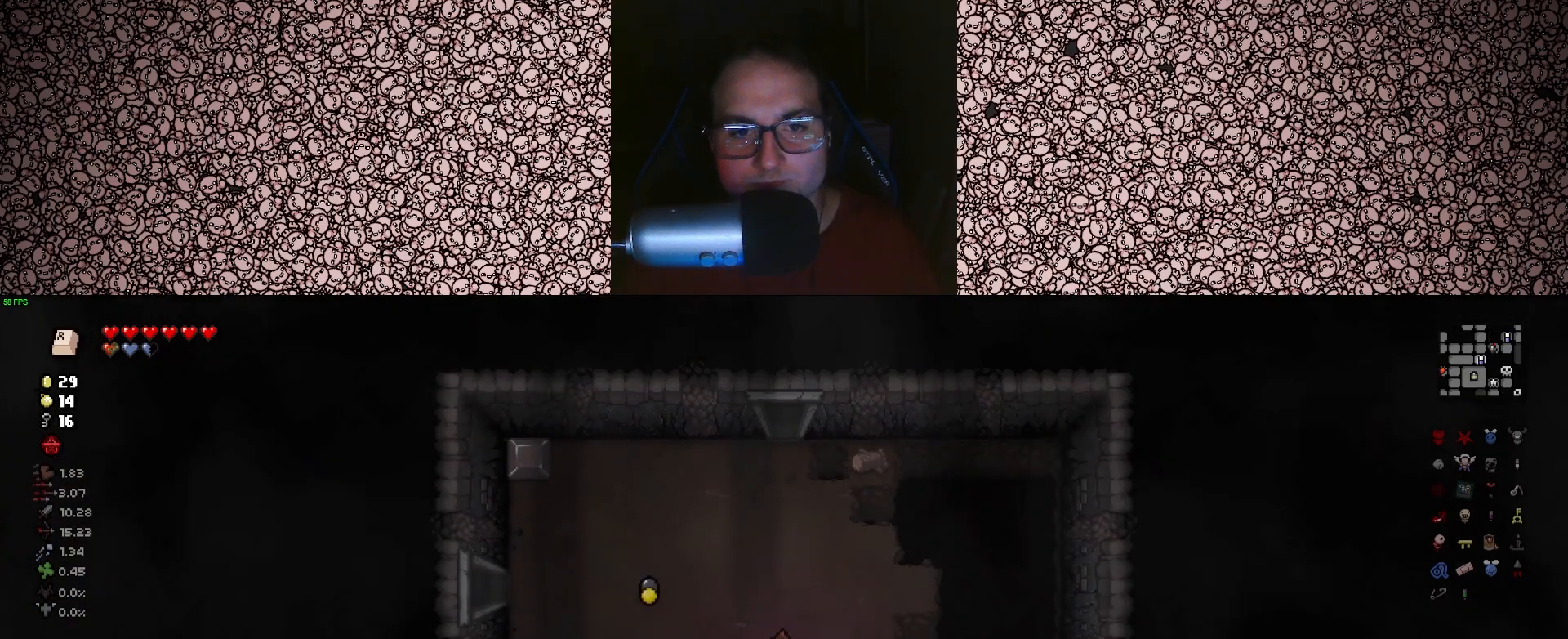
{"keys": ["d", "w"], "events": [[133, "w", "down"], [433, "a", "up"], [483, "d", "down"]]}
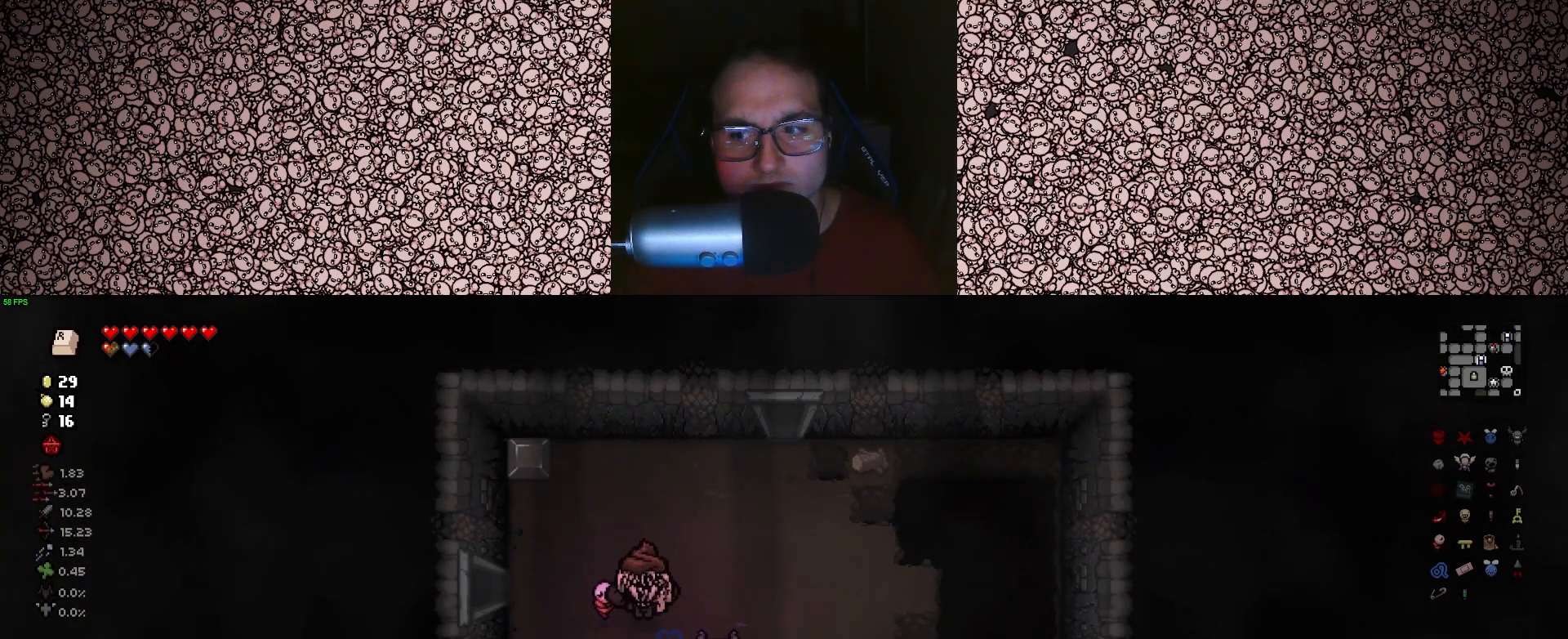
{"keys": [], "events": [[183, "w", "up"], [400, "d", "up"]]}